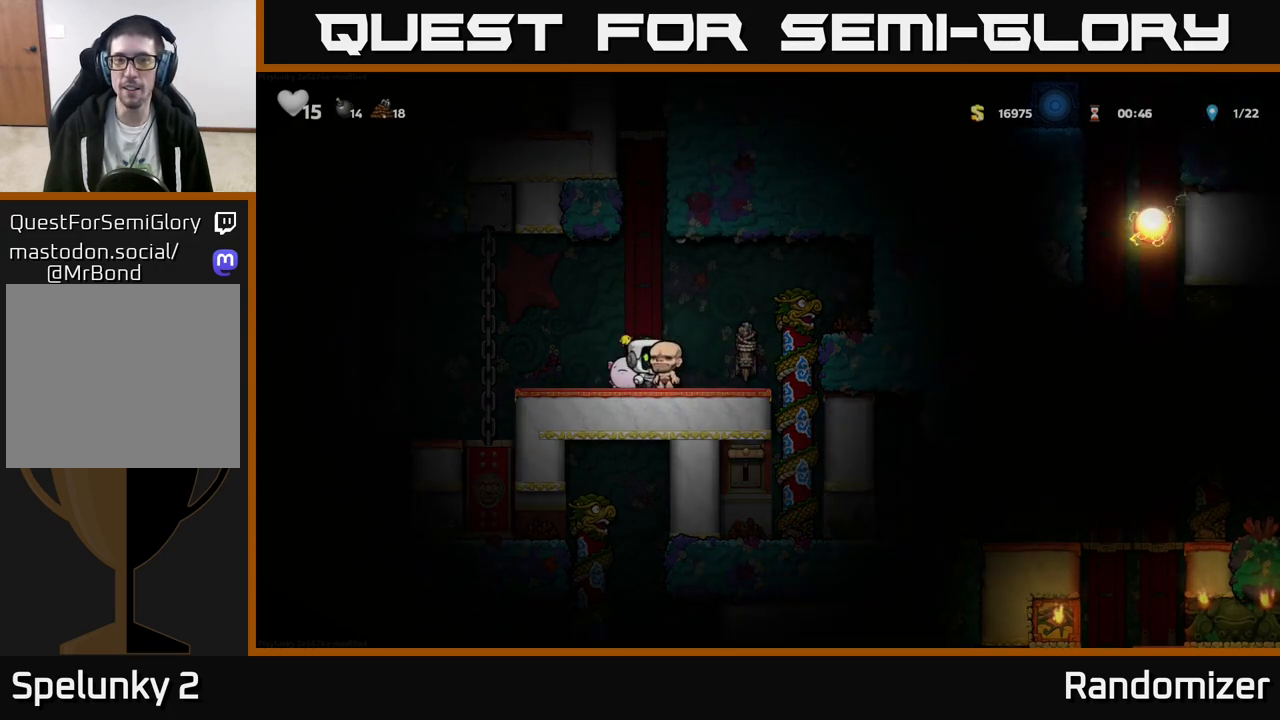
Gameplay with a controller (Xbox layout); each line is a JSON object with the inputs held at the frame after it. "events" lists button and stick changes between this image and that frame as [ms after this image, input, new state], when the widget could be followed in between. Not read: right_stick.
{"buttons": [], "left_stick": "center", "events": [[233, "A", "down"], [417, "A", "up"], [433, "left_stick", "left"], [483, "left_stick", "center"]]}
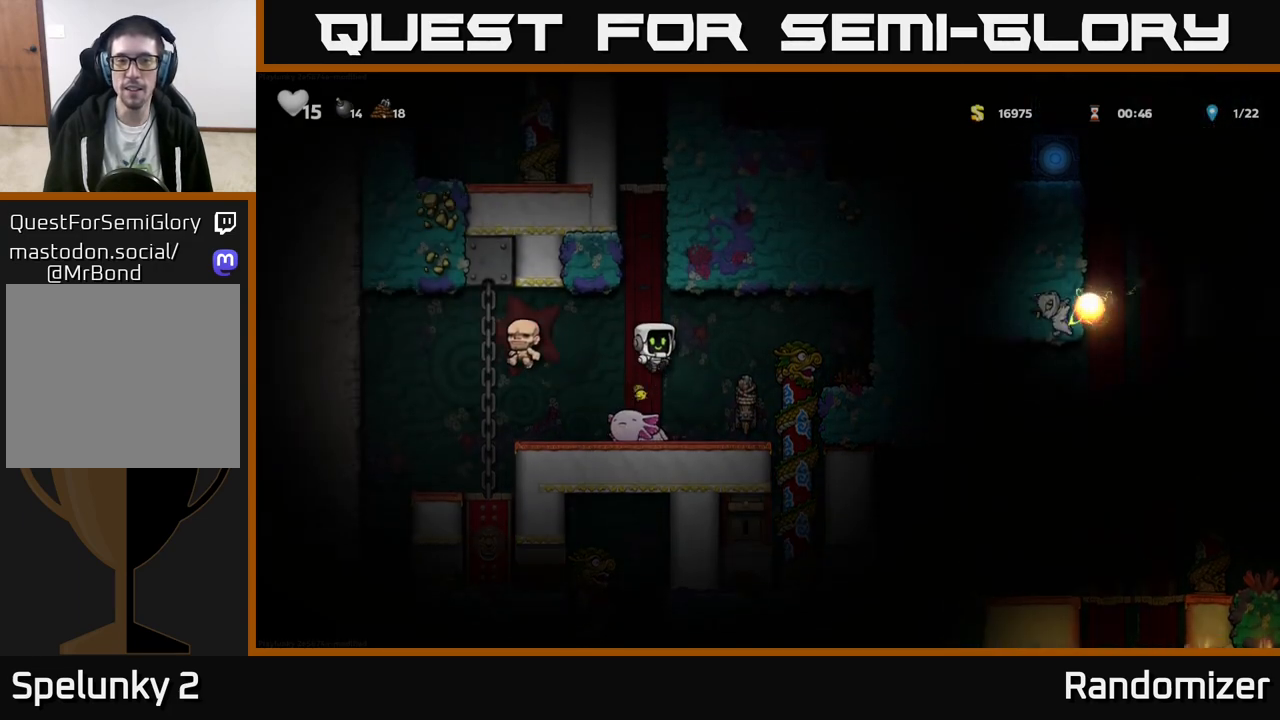
{"buttons": [], "left_stick": "center", "events": [[233, "left_stick", "left"], [333, "left_stick", "center"]]}
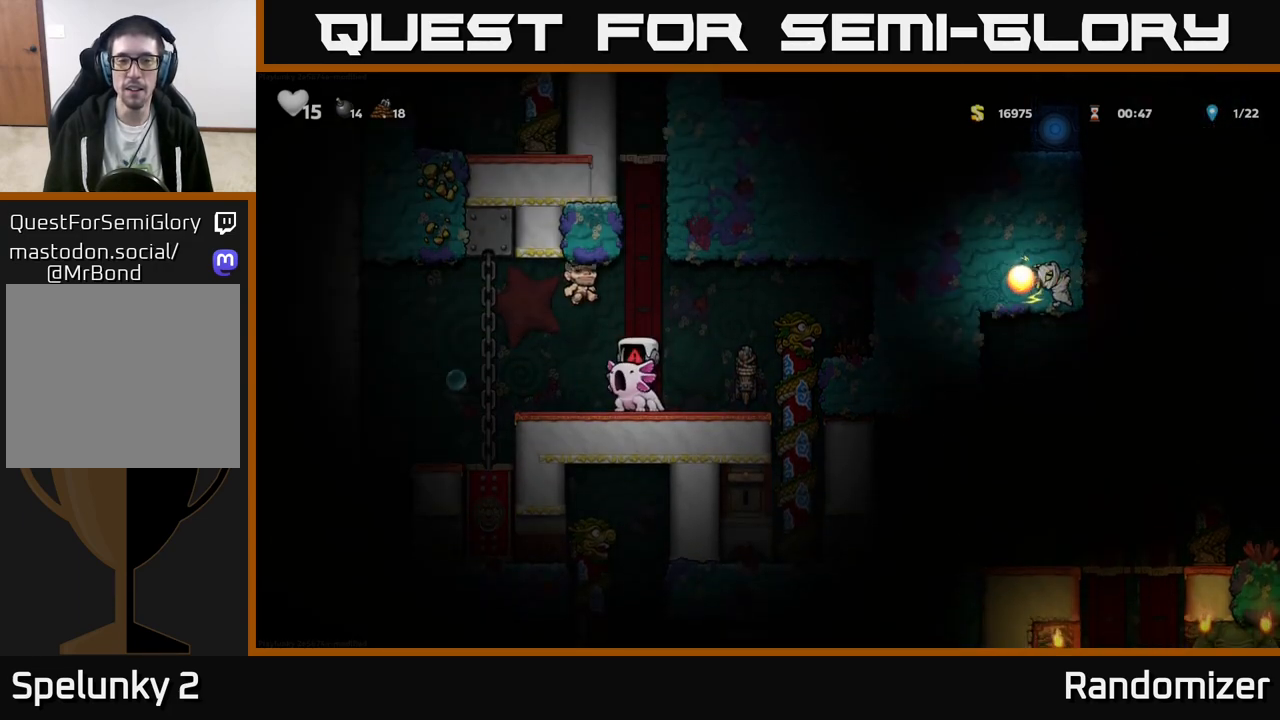
{"buttons": [], "left_stick": "center", "events": []}
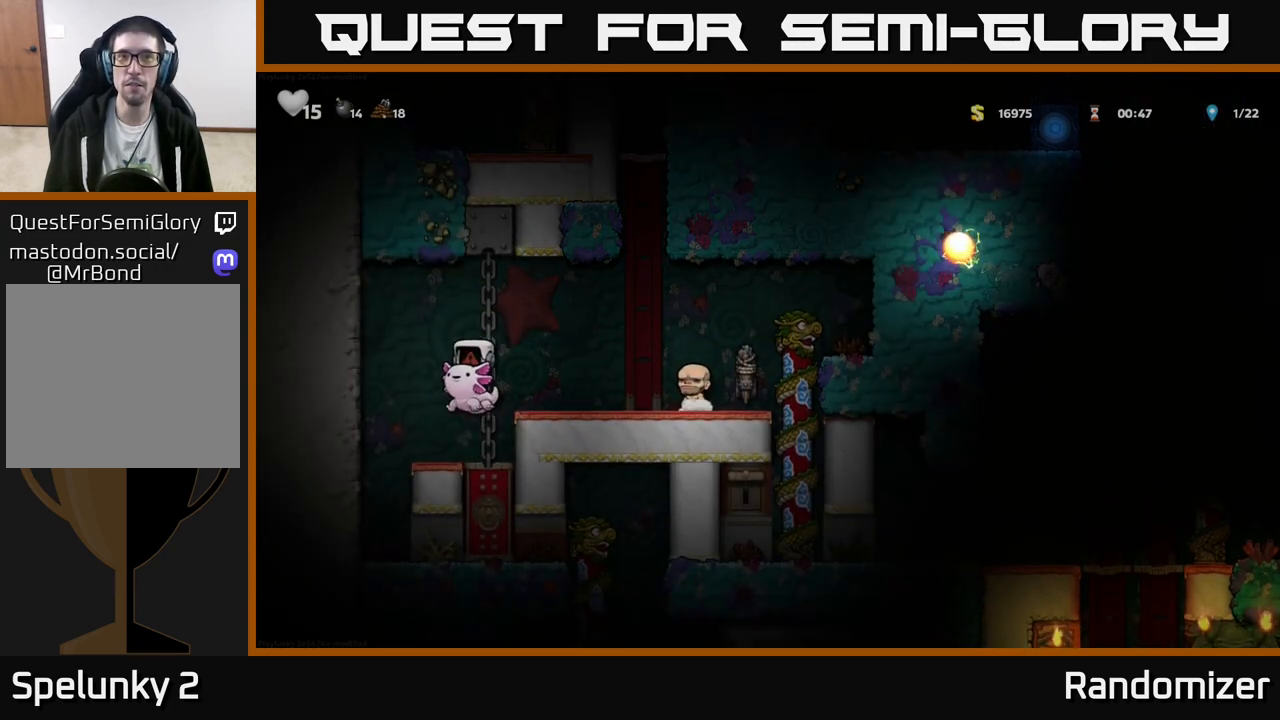
{"buttons": [], "left_stick": "center", "events": []}
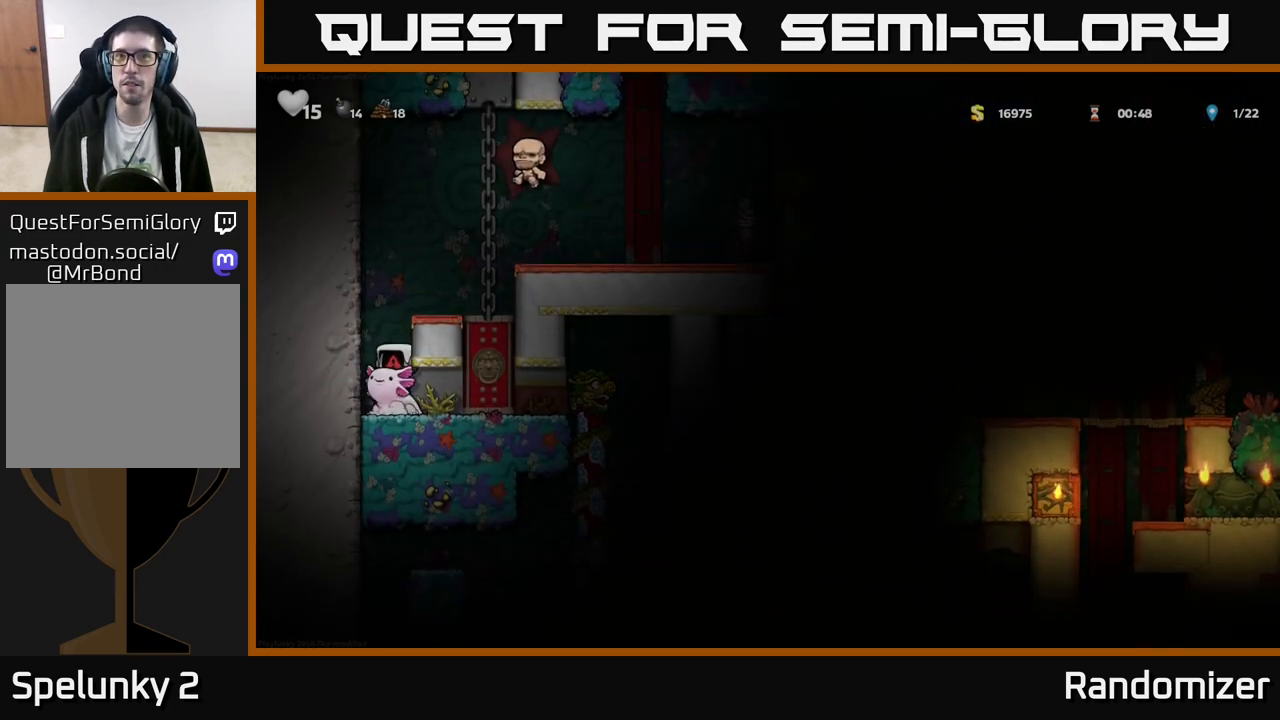
{"buttons": [], "left_stick": "center", "events": []}
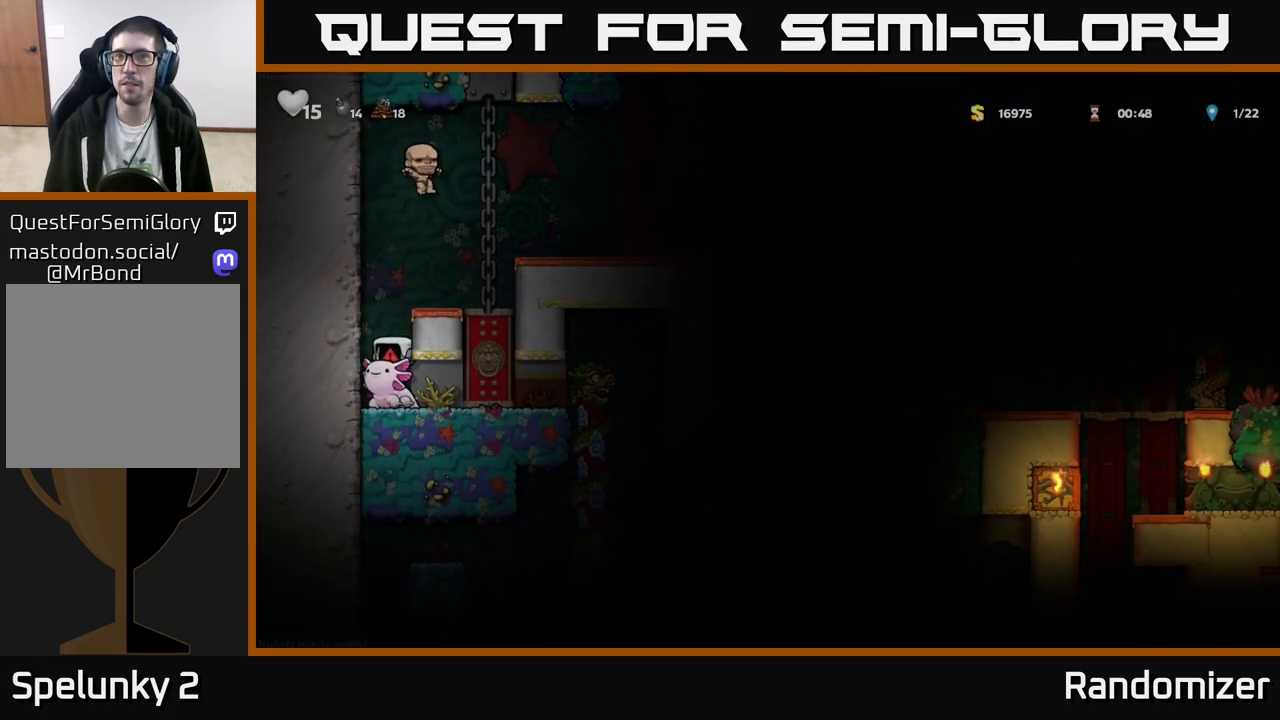
{"buttons": [], "left_stick": "center", "events": []}
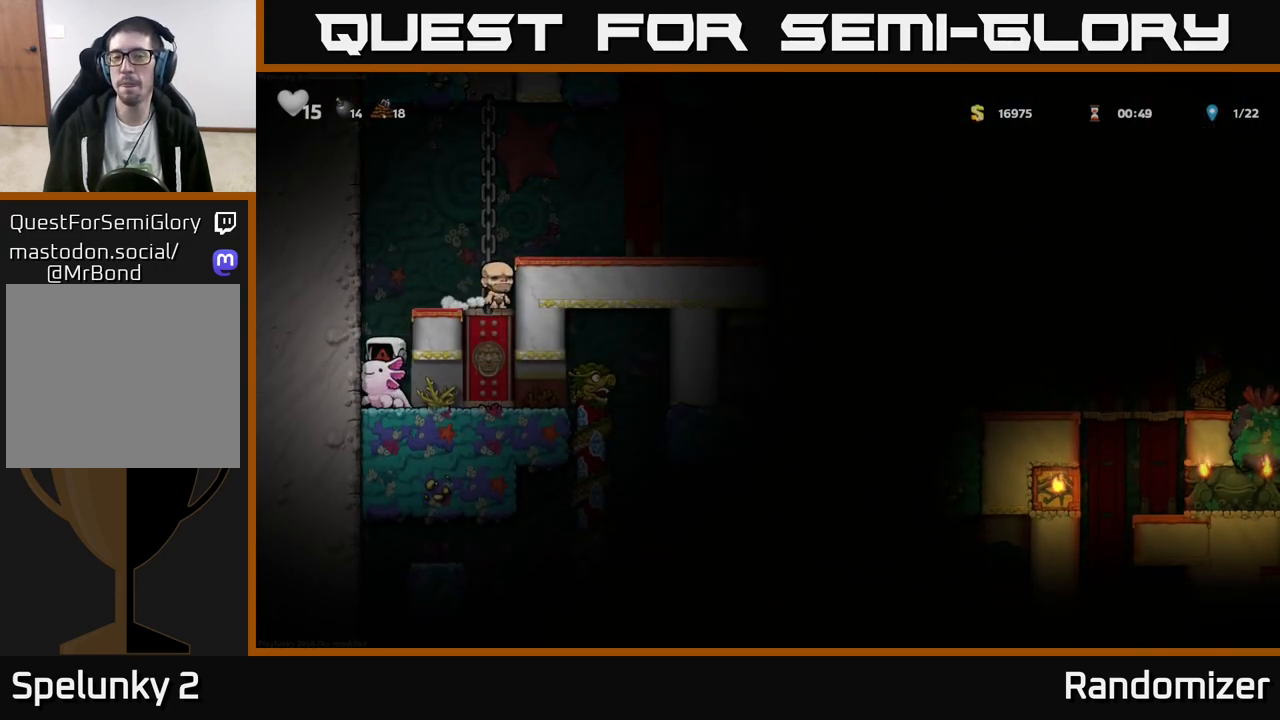
{"buttons": [], "left_stick": "center", "events": []}
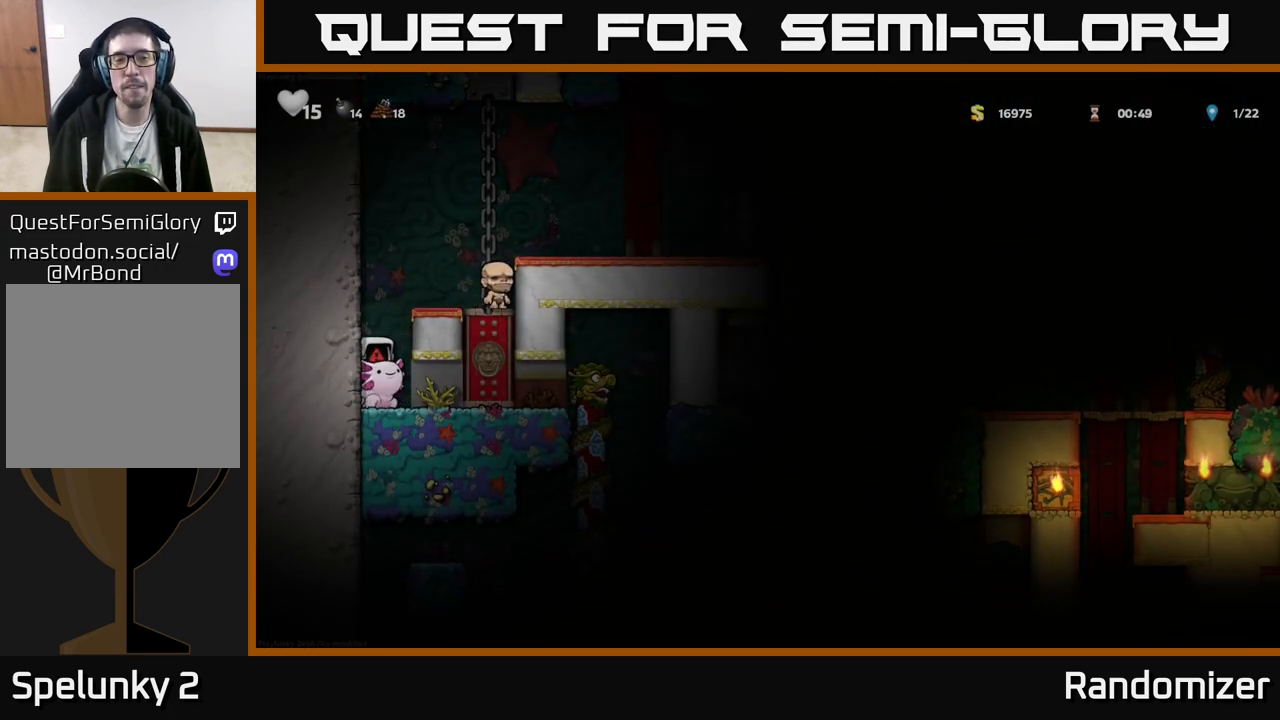
{"buttons": [], "left_stick": "center", "events": []}
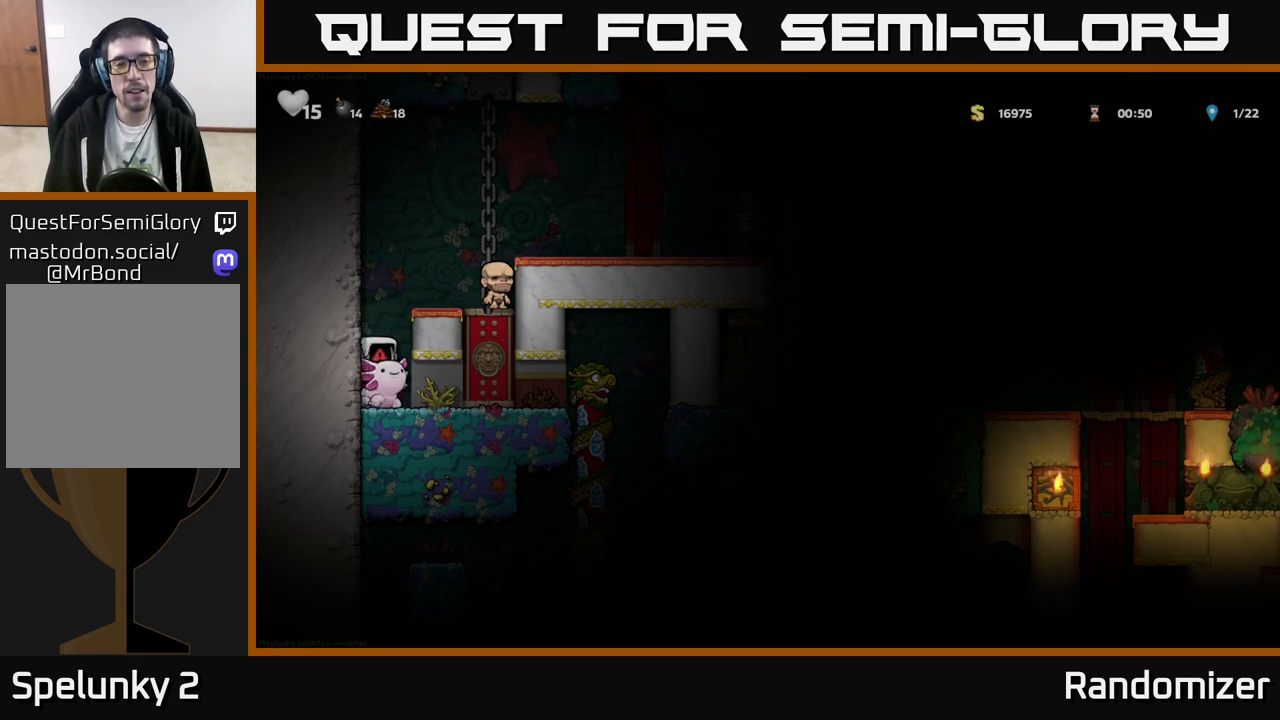
{"buttons": ["A"], "left_stick": "center", "events": [[417, "A", "down"]]}
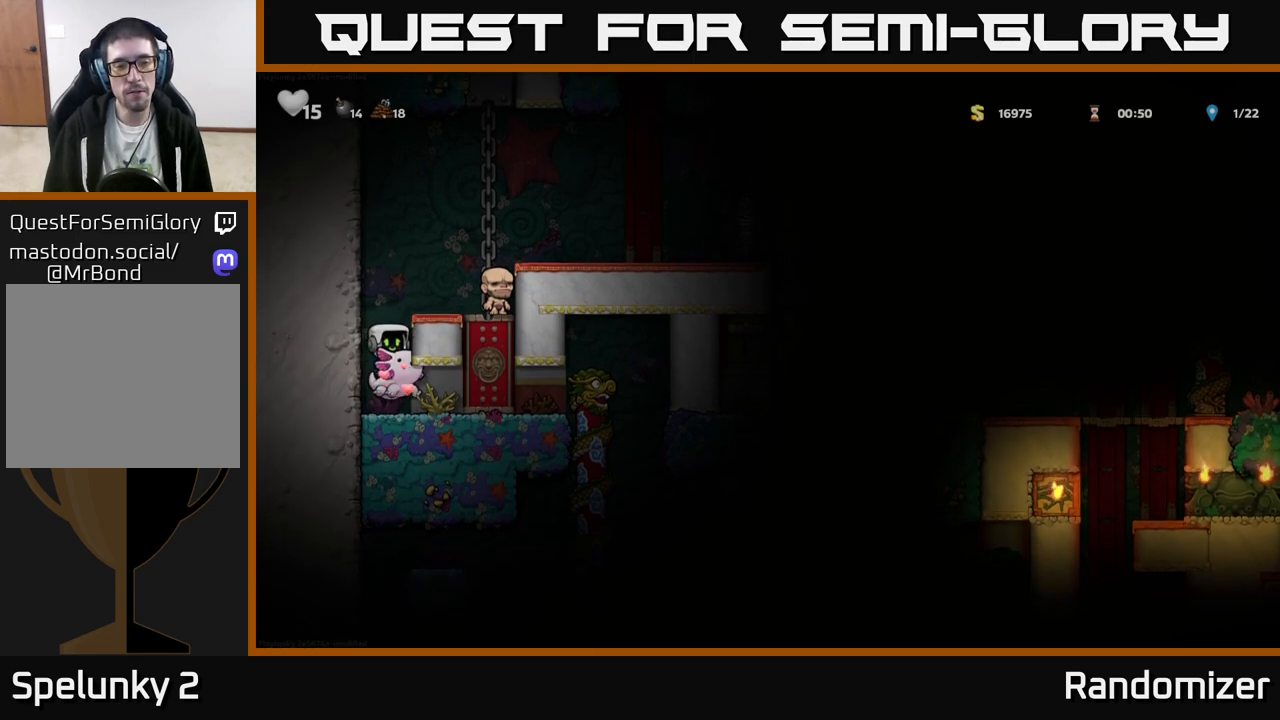
{"buttons": [], "left_stick": "right", "events": [[33, "A", "up"], [83, "A", "down"], [83, "left_stick", "right"], [450, "A", "up"]]}
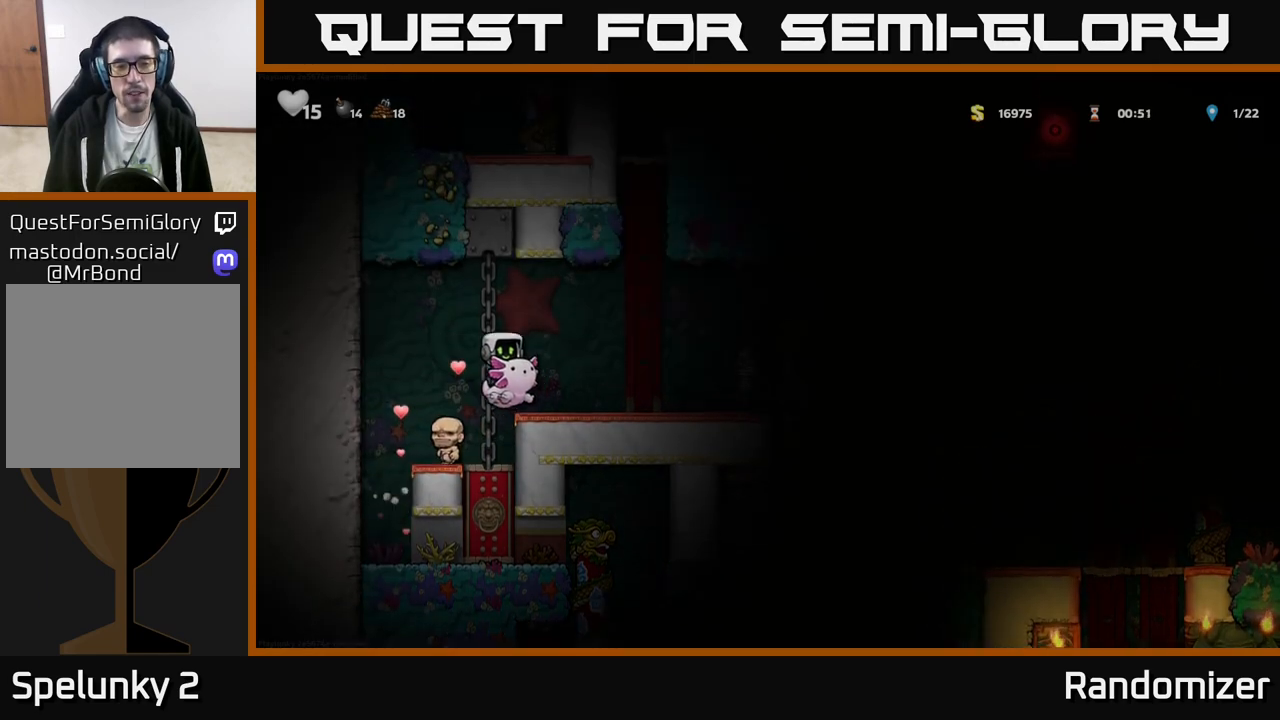
{"buttons": [], "left_stick": "right", "events": []}
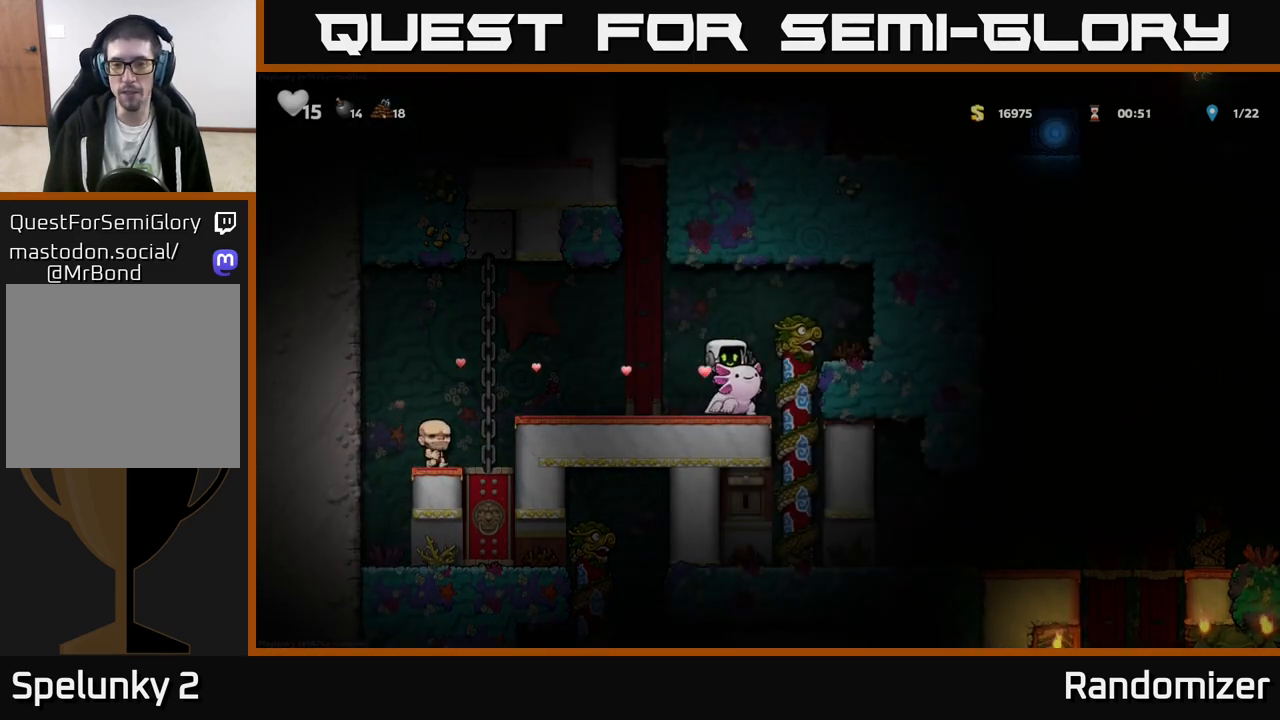
{"buttons": [], "left_stick": "center", "events": [[67, "left_stick", "center"]]}
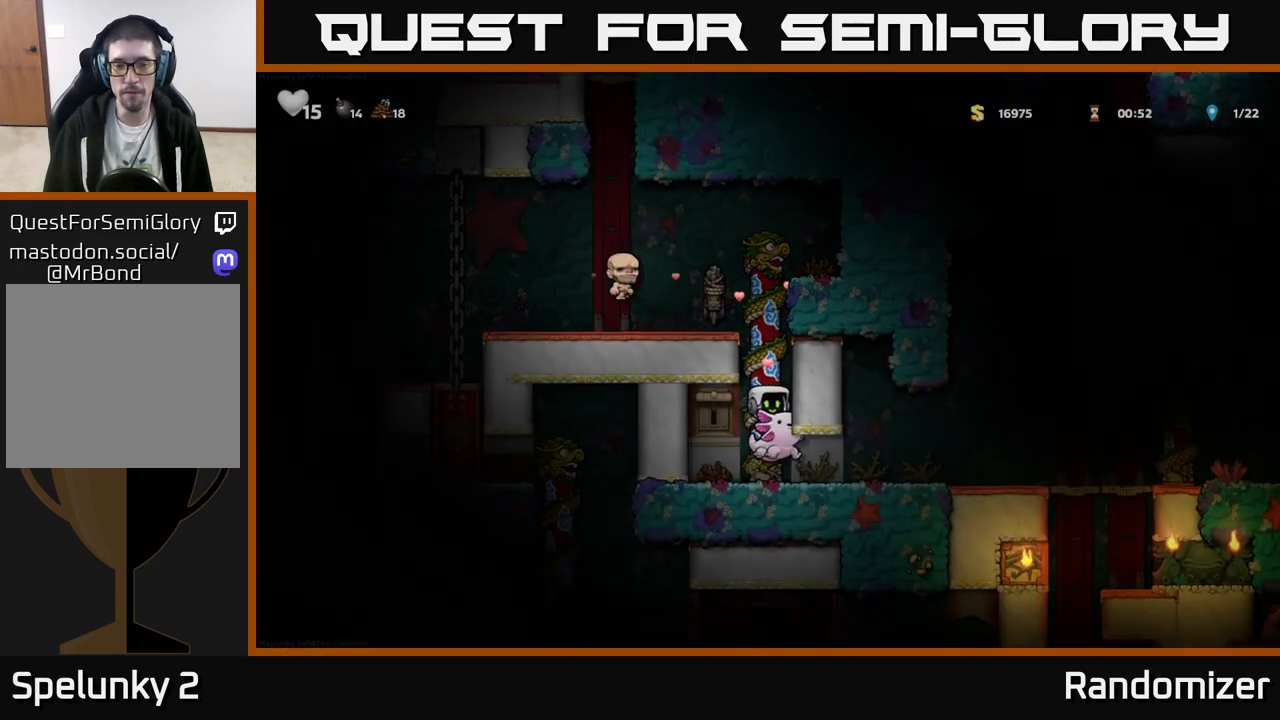
{"buttons": [], "left_stick": "center", "events": [[283, "left_stick", "down"], [350, "X", "down"], [467, "X", "up"], [483, "left_stick", "center"]]}
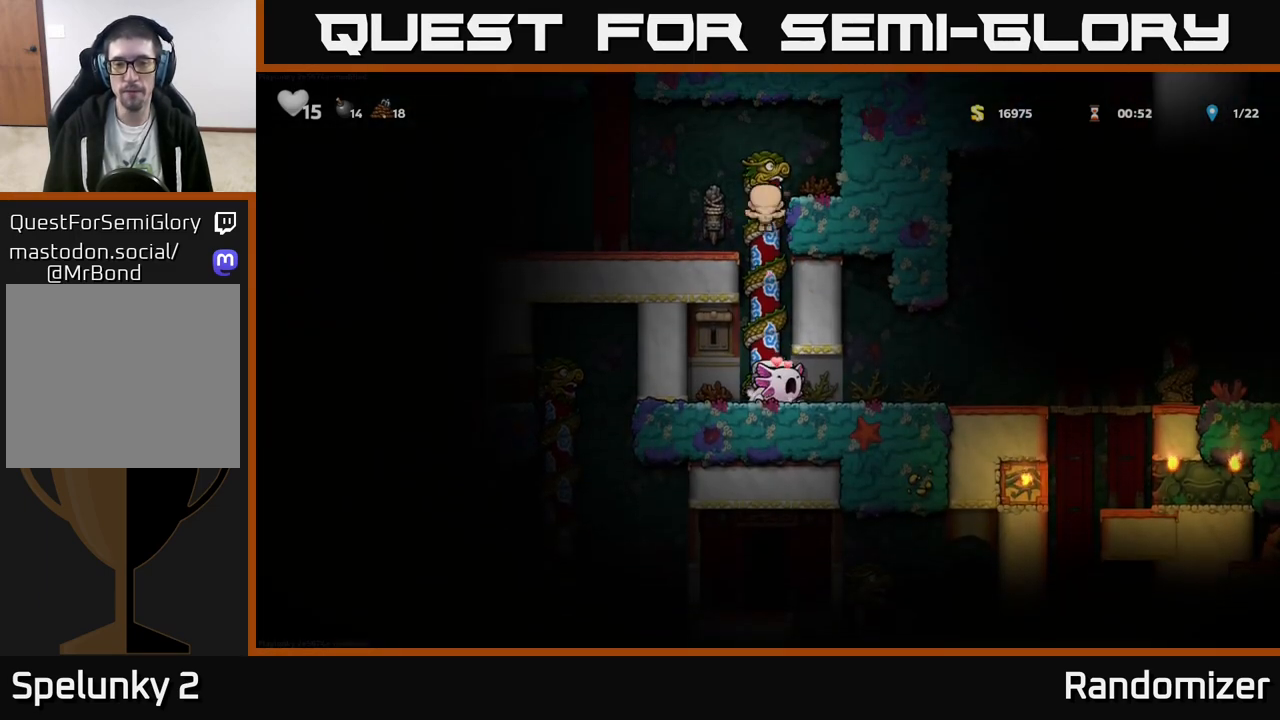
{"buttons": [], "left_stick": "center", "events": [[100, "left_stick", "left"], [233, "left_stick", "center"]]}
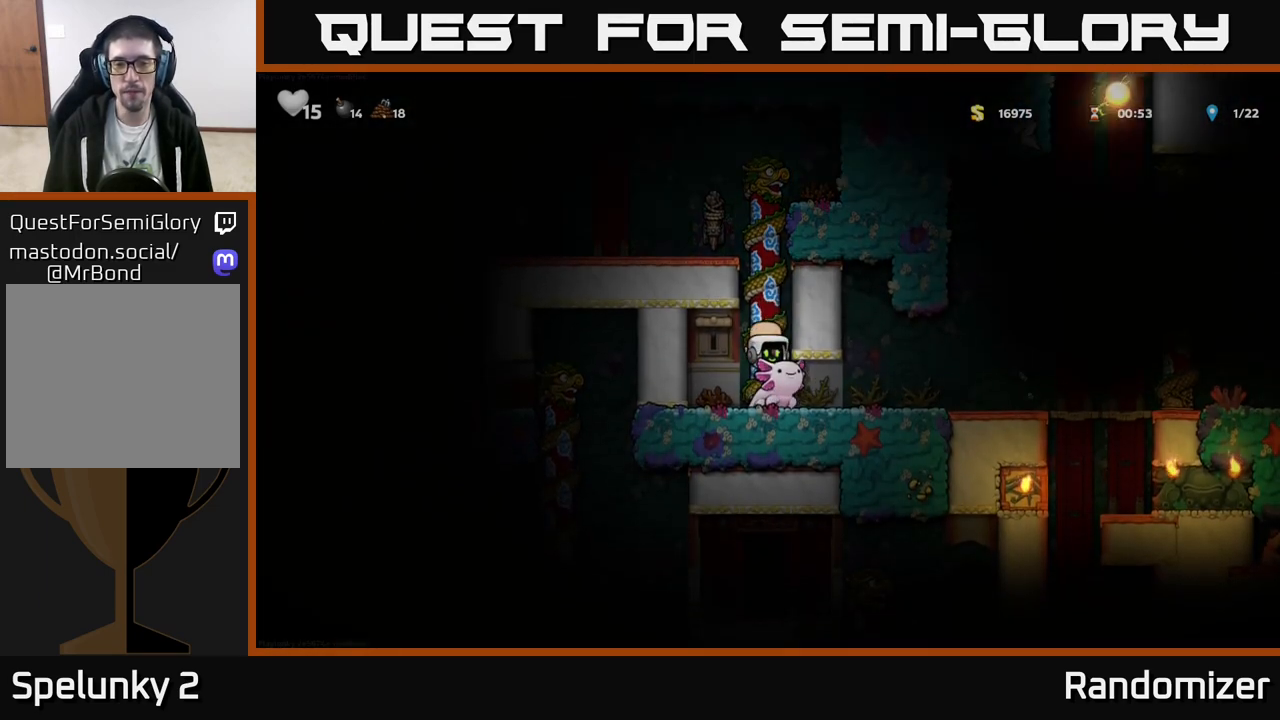
{"buttons": [], "left_stick": "right", "events": [[133, "left_stick", "right"]]}
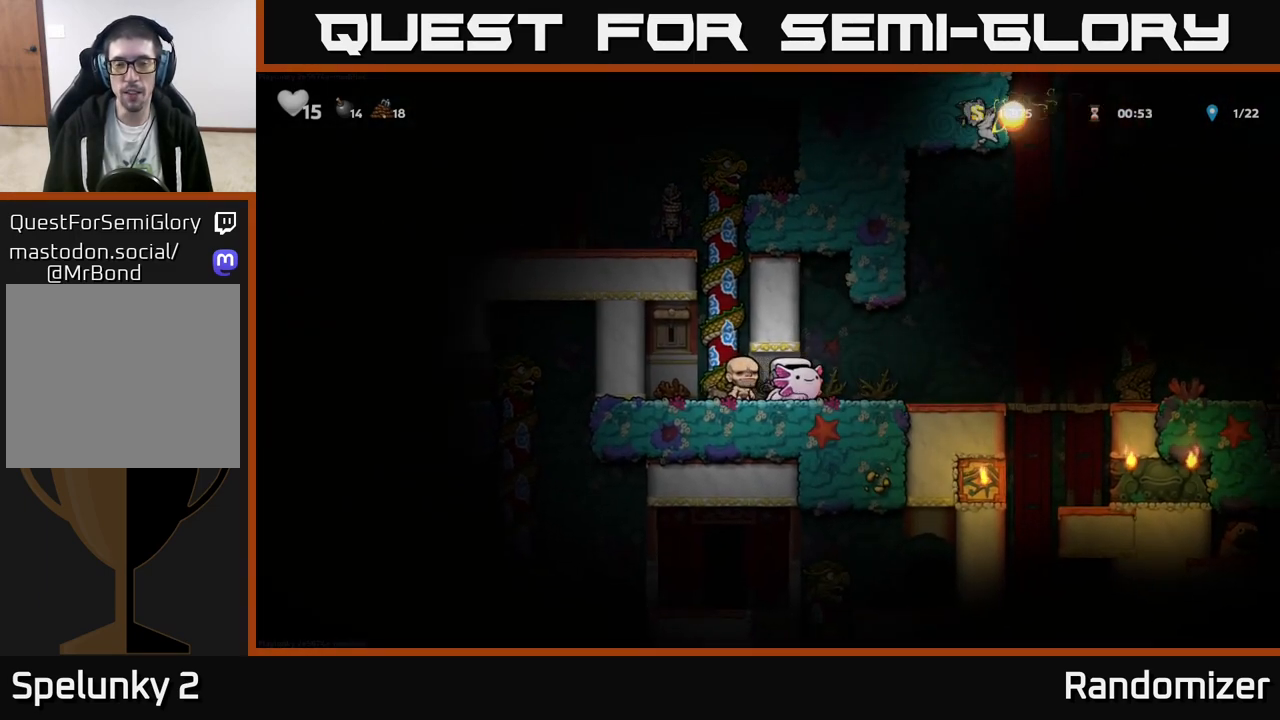
{"buttons": [], "left_stick": "right", "events": [[317, "X", "down"], [417, "X", "up"]]}
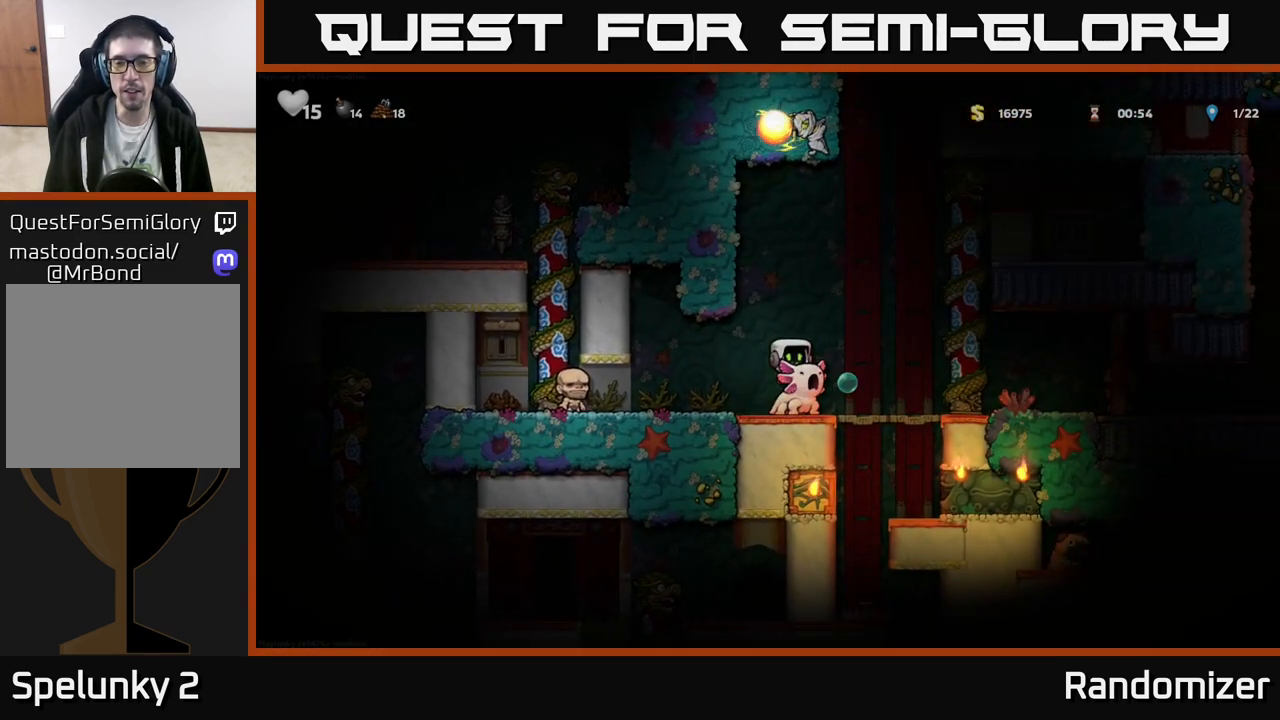
{"buttons": [], "left_stick": "right", "events": [[67, "left_stick", "center"], [317, "left_stick", "right"]]}
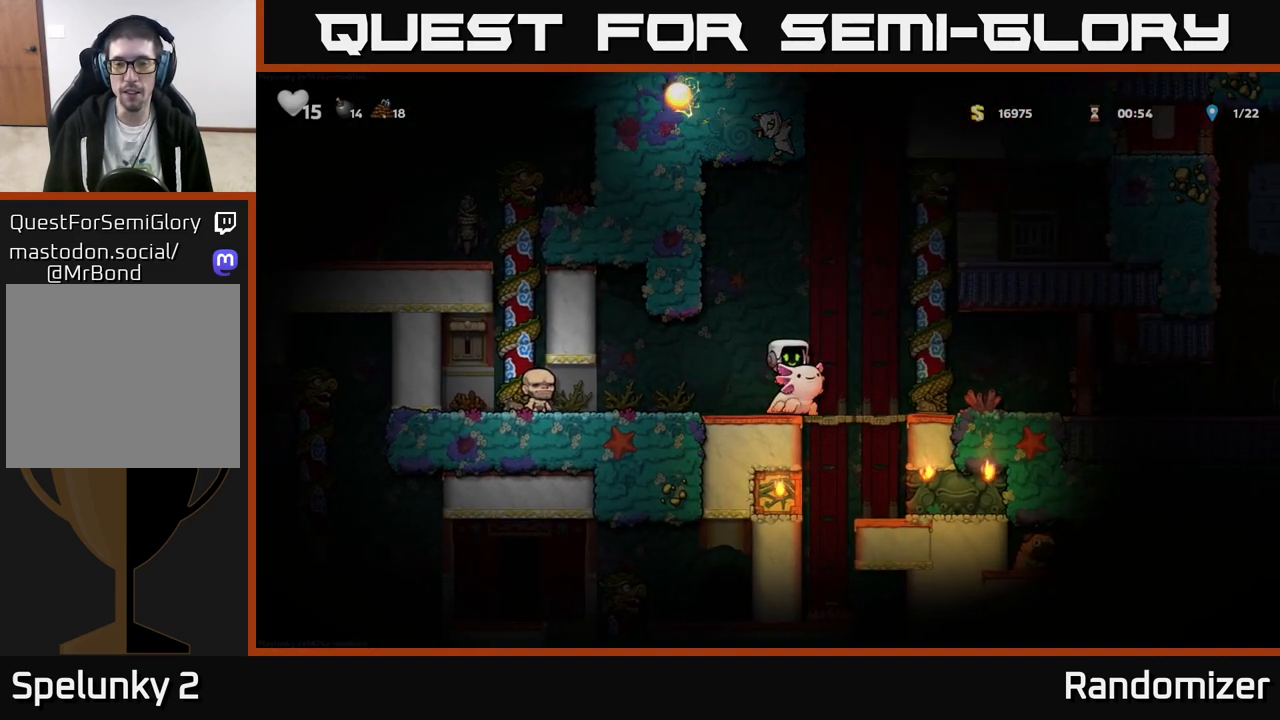
{"buttons": [], "left_stick": "center", "events": [[100, "left_stick", "center"], [150, "left_stick", "left"], [317, "X", "down"], [367, "X", "up"], [383, "left_stick", "center"]]}
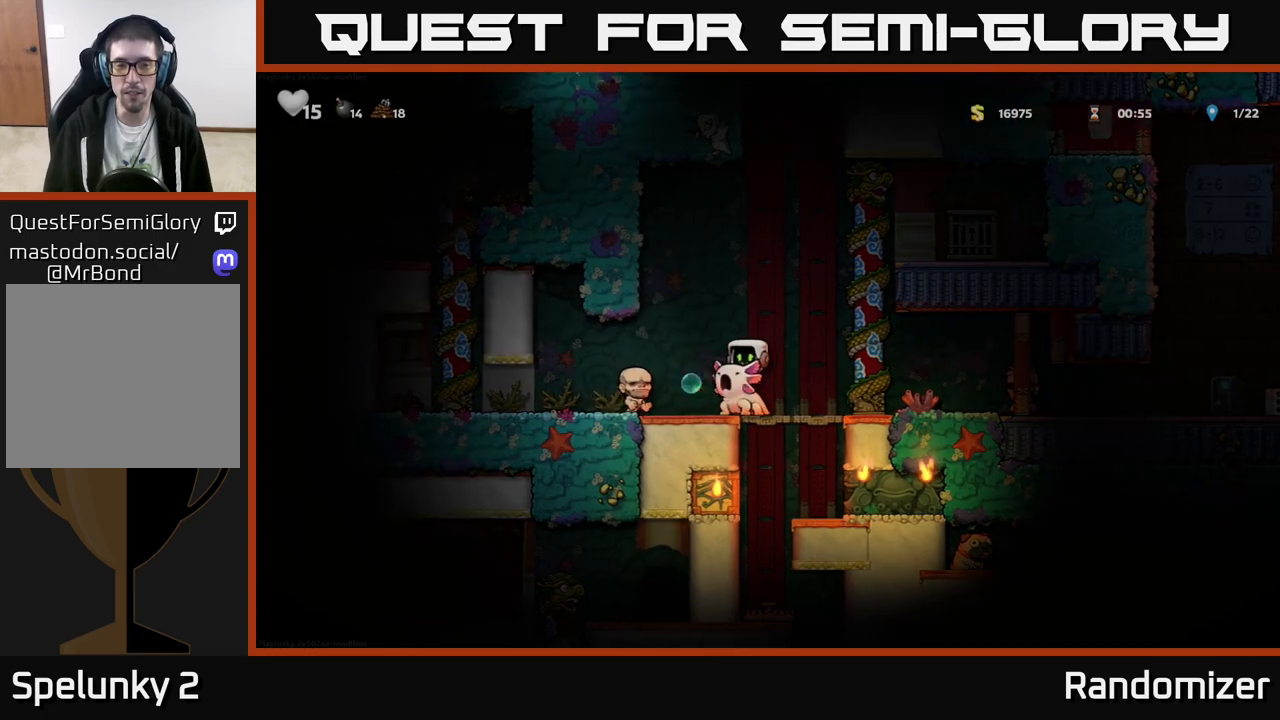
{"buttons": [], "left_stick": "center", "events": []}
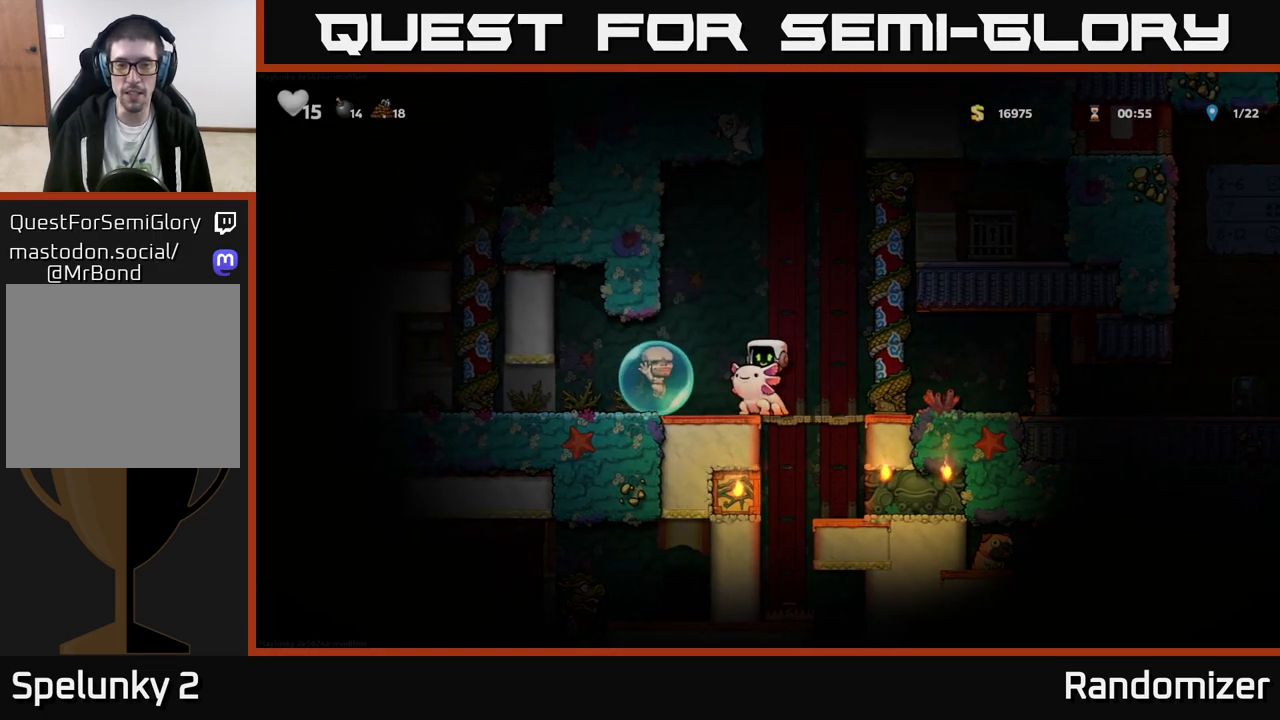
{"buttons": [], "left_stick": "right", "events": [[200, "left_stick", "right"]]}
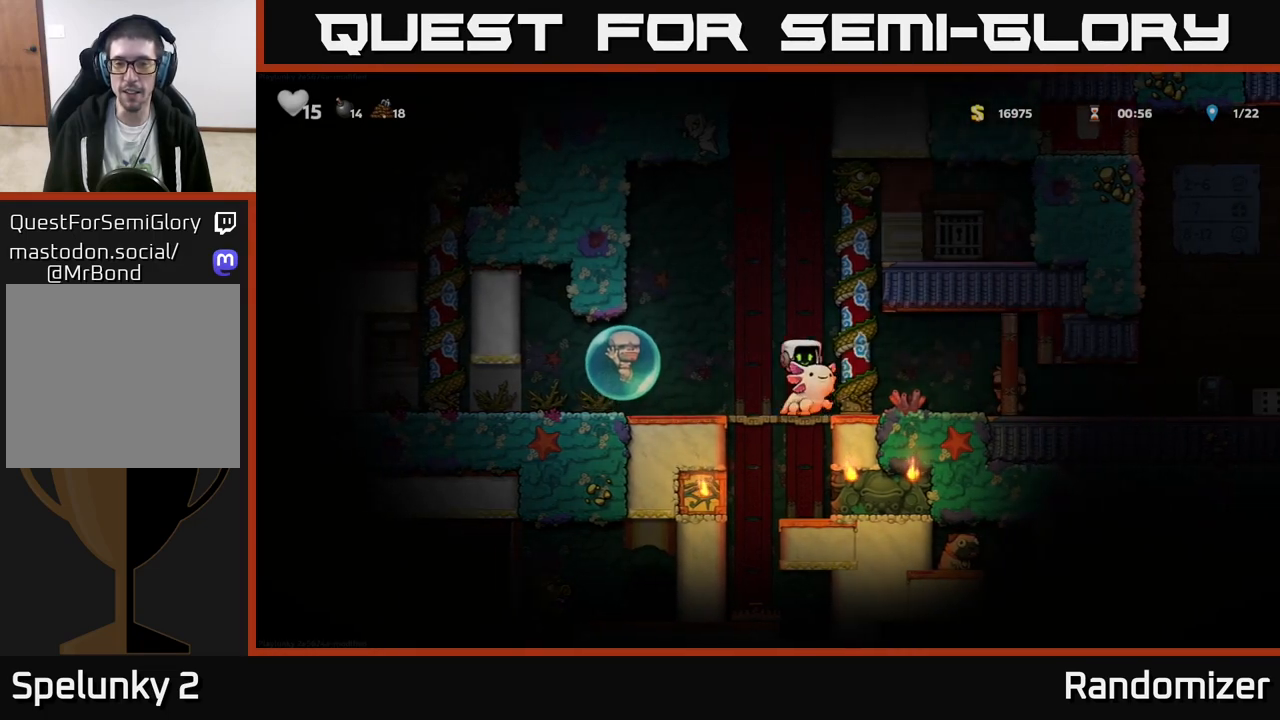
{"buttons": [], "left_stick": "center", "events": [[450, "left_stick", "center"]]}
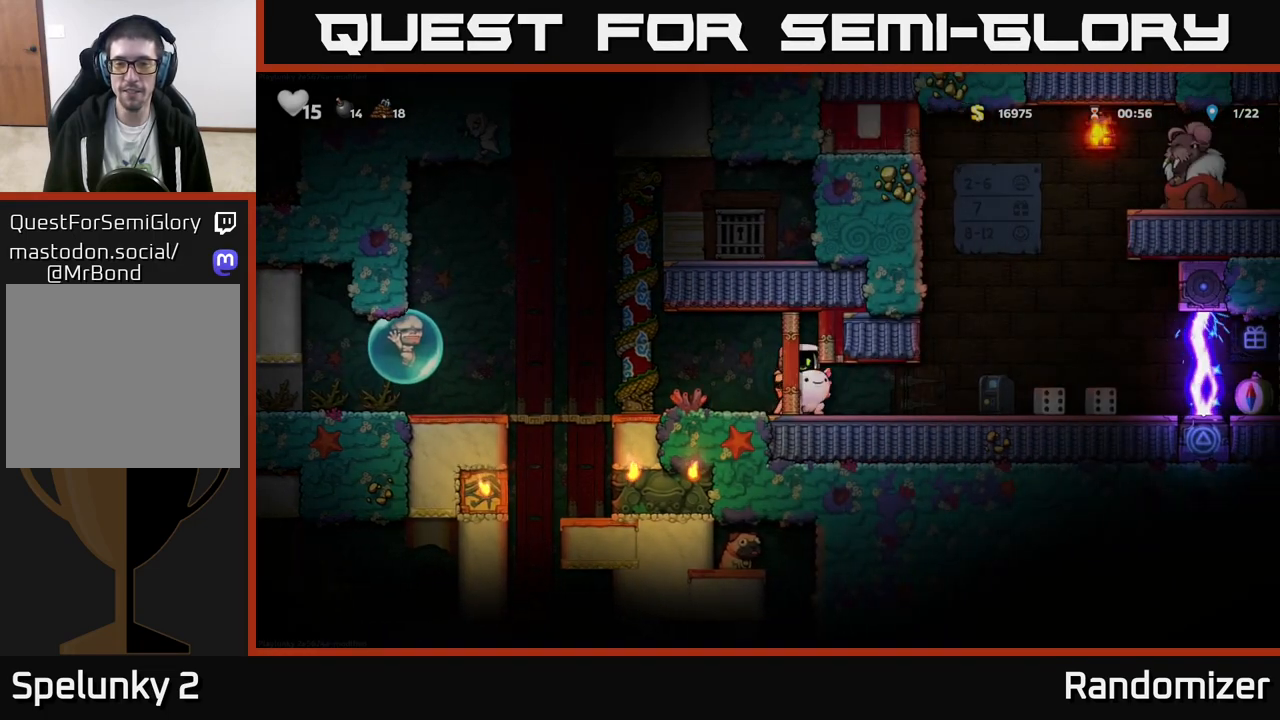
{"buttons": [], "left_stick": "right", "events": [[383, "left_stick", "right"]]}
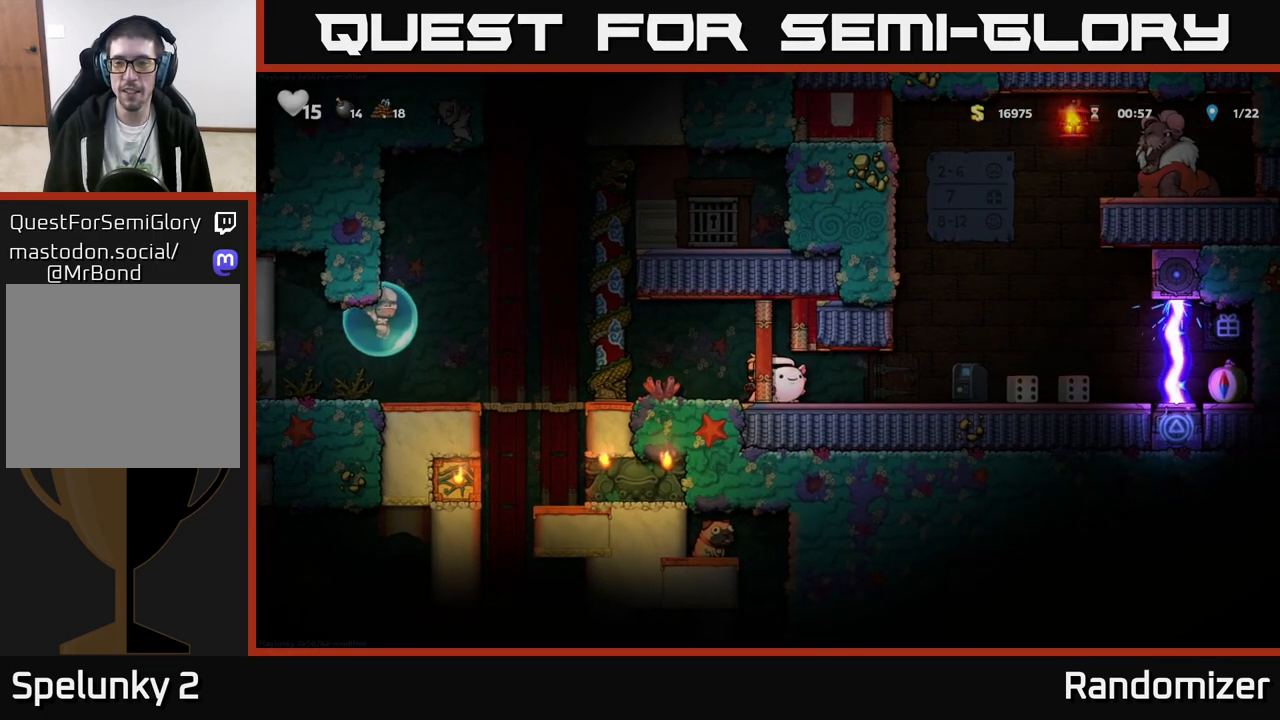
{"buttons": [], "left_stick": "center", "events": [[133, "left_stick", "center"]]}
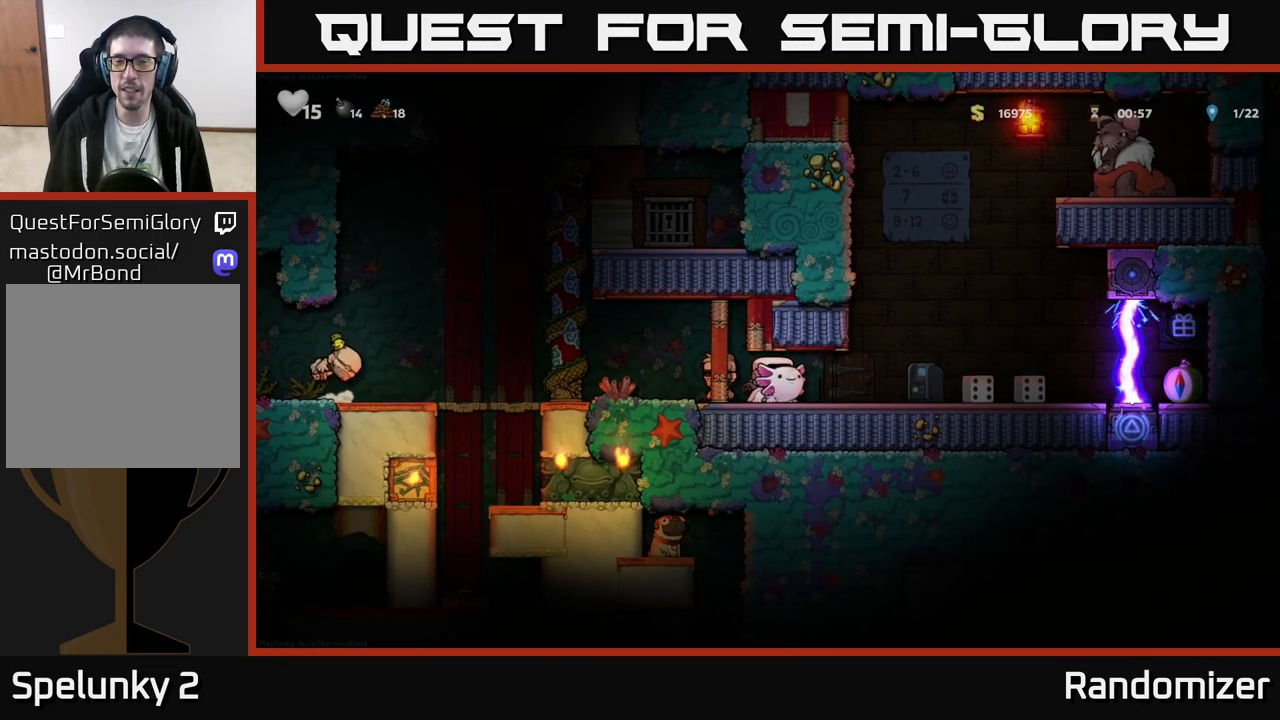
{"buttons": [], "left_stick": "center", "events": [[83, "left_stick", "left"], [450, "left_stick", "center"]]}
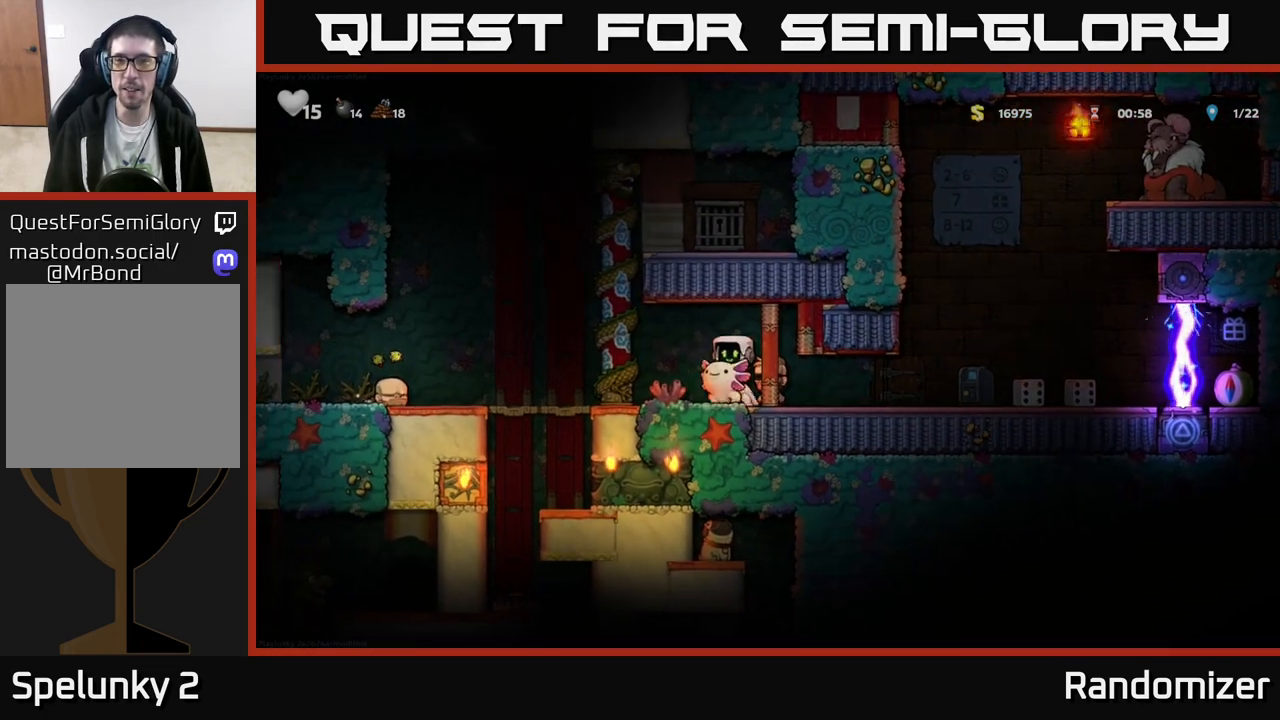
{"buttons": [], "left_stick": "down", "events": [[267, "left_stick", "down"], [317, "A", "down"], [417, "A", "up"]]}
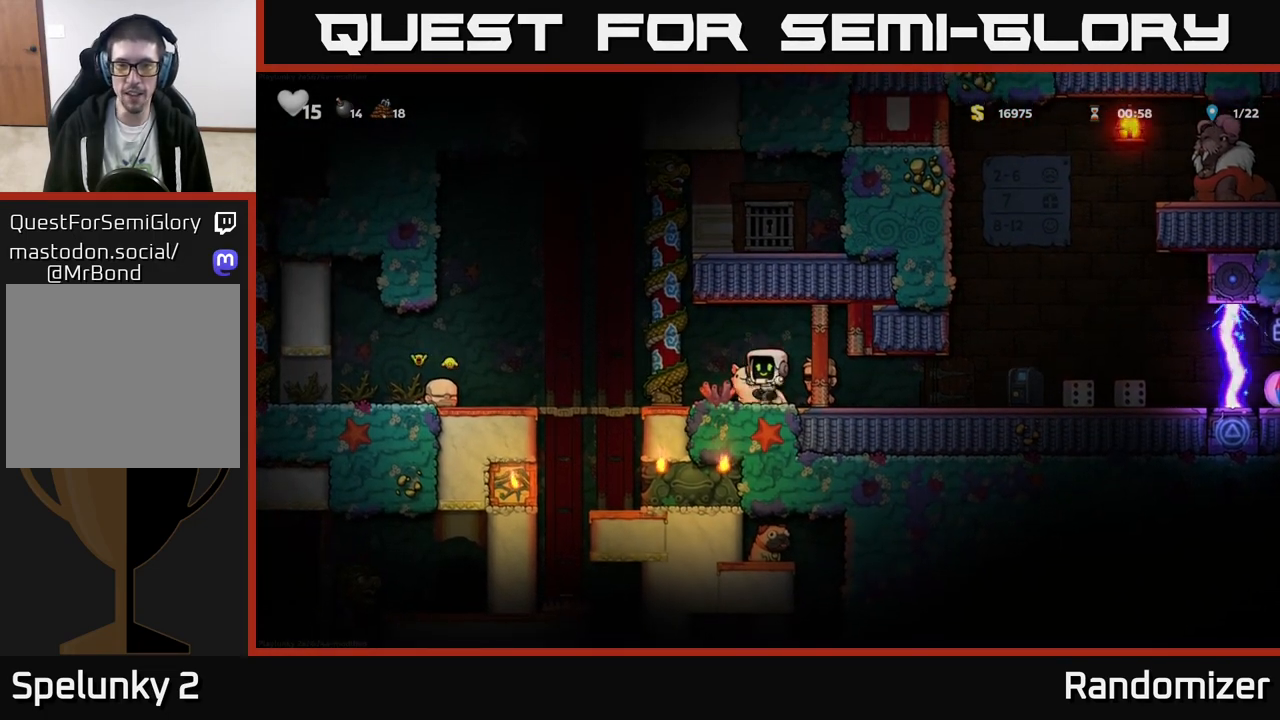
{"buttons": [], "left_stick": "right", "events": [[217, "left_stick", "right"]]}
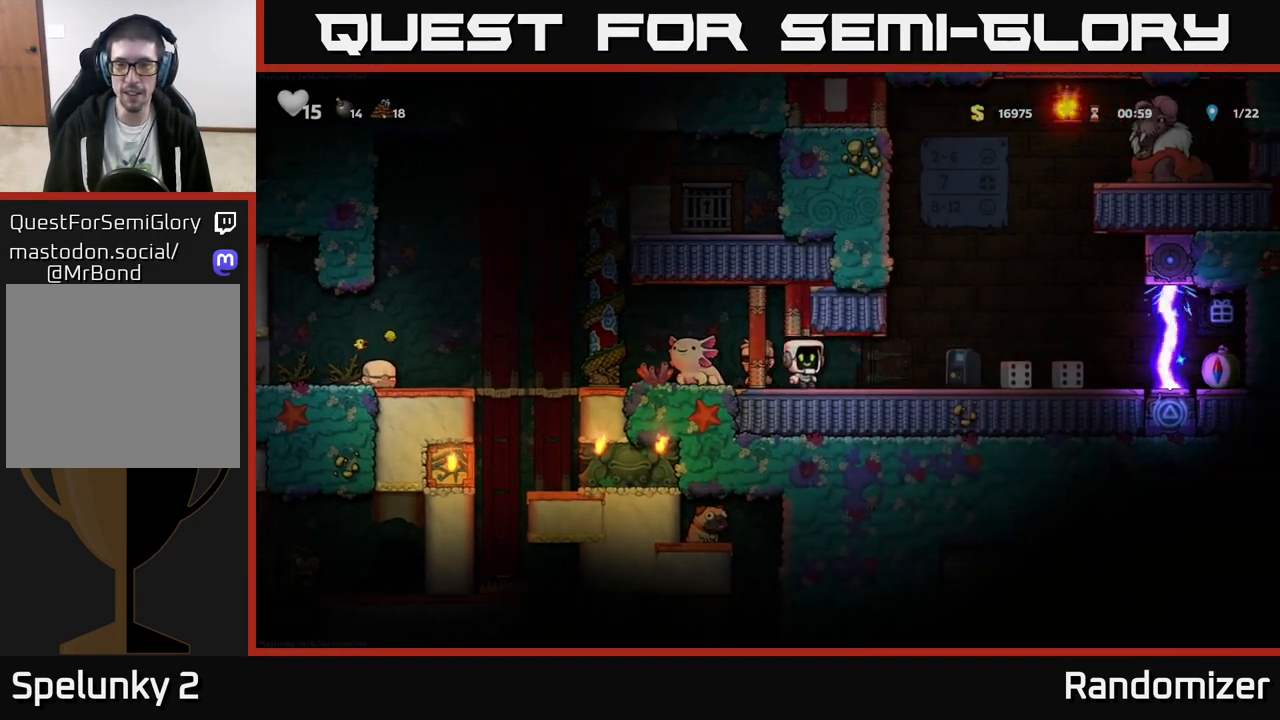
{"buttons": [], "left_stick": "right", "events": []}
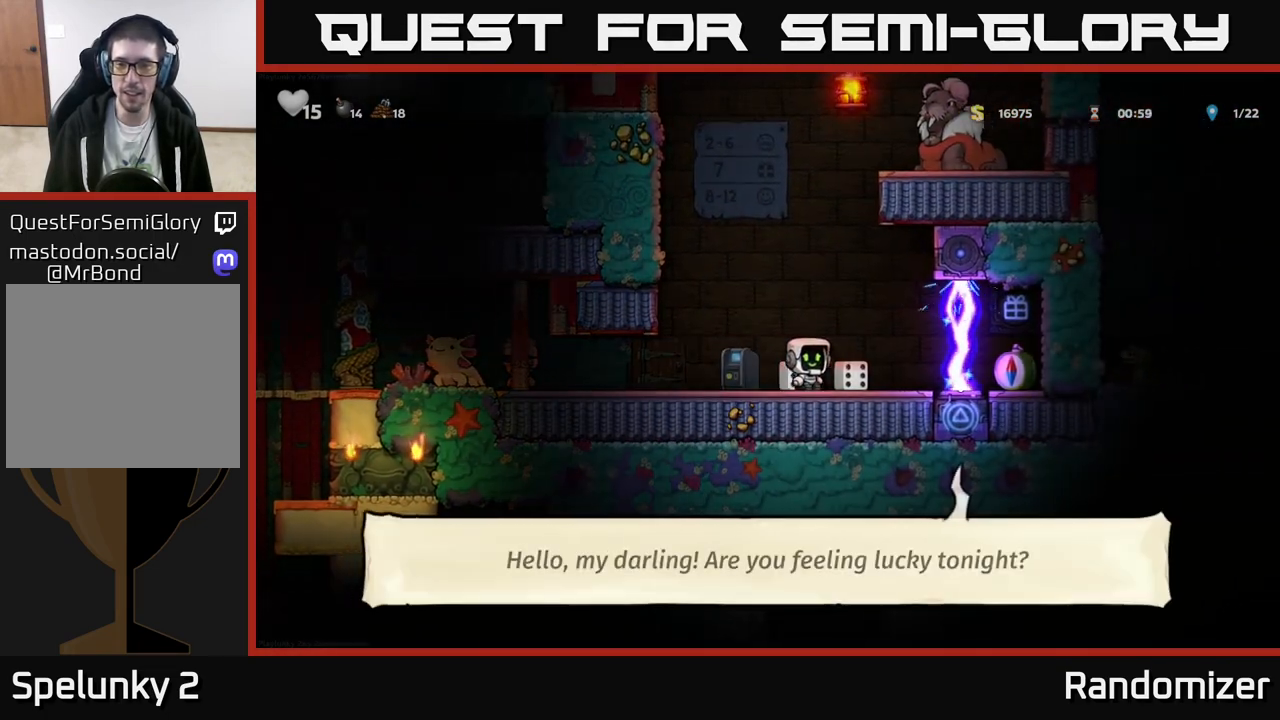
{"buttons": [], "left_stick": "left", "events": [[67, "left_stick", "center"], [200, "left_stick", "left"]]}
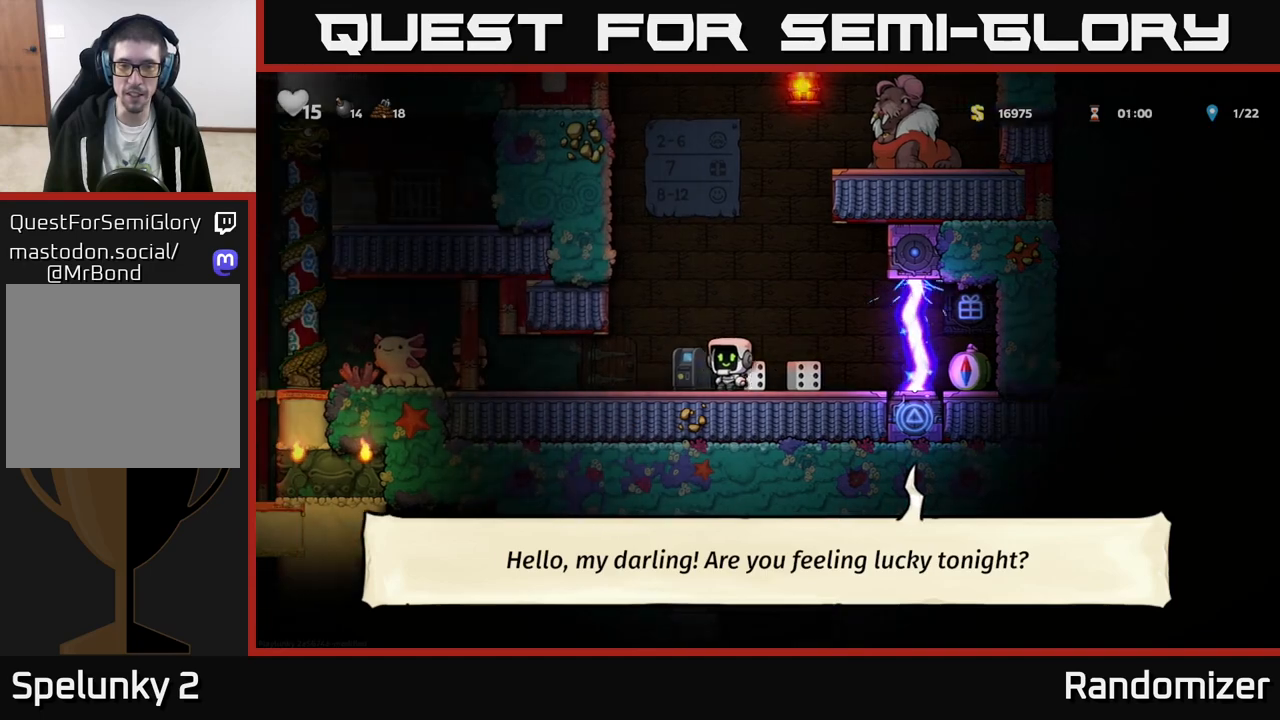
{"buttons": ["X"], "left_stick": "down", "events": [[83, "L2", "down"], [83, "left_stick", "right"], [183, "L2", "up"], [267, "left_stick", "center"], [350, "left_stick", "down"], [467, "X", "down"]]}